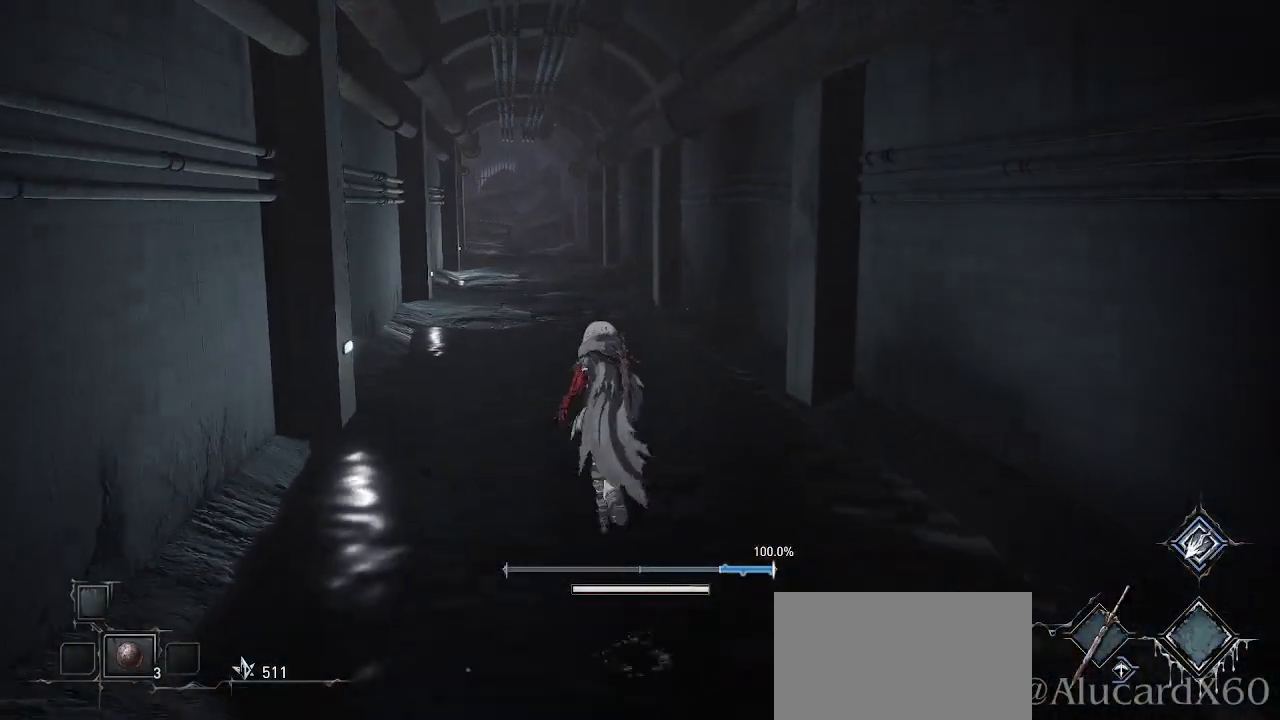
Gameplay with a controller (PlayStation layout); each line is a JSON object with the inputs held at the frame after it. "events" lists button and stick changes between this image and that frame as [ms after this image, input, new state], when the widget could be followed in between. Not read: TOUCHPAD.
{"buttons": ["CROSS"], "left_stick": "up", "right_stick": "center", "events": [[350, "left_stick", "up-left"], [483, "left_stick", "up"]]}
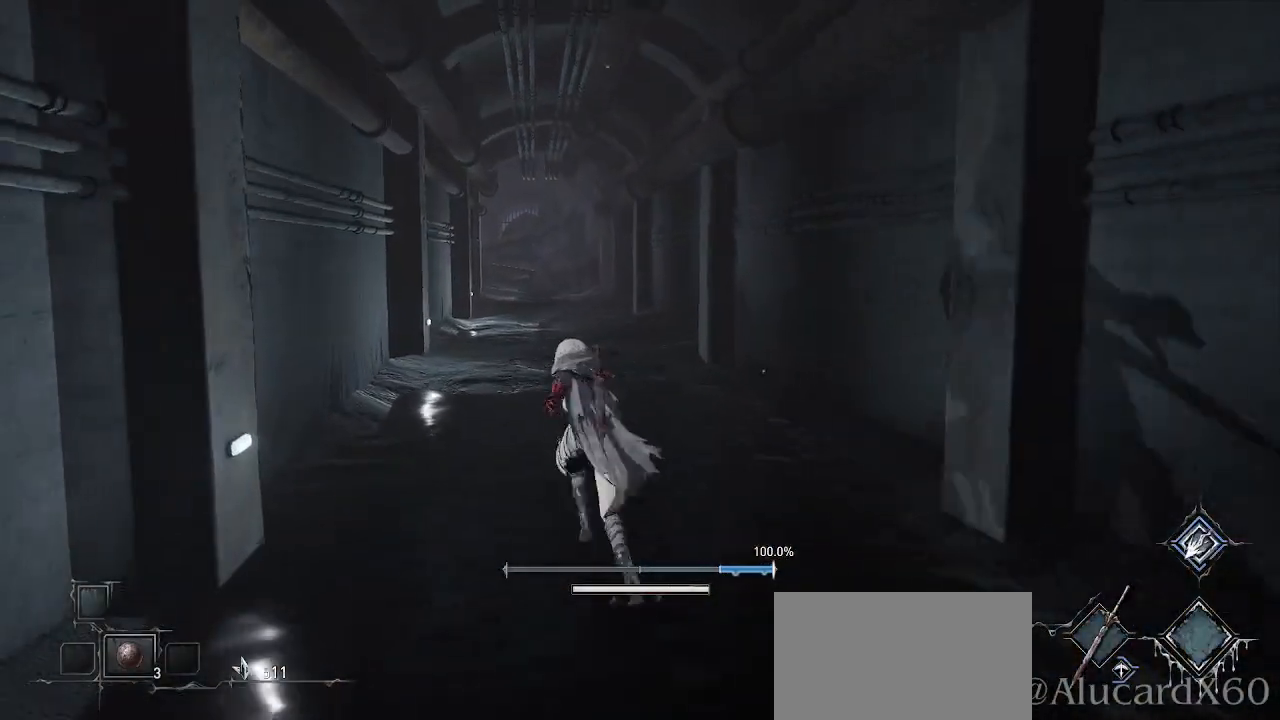
{"buttons": ["CROSS"], "left_stick": "up", "right_stick": "center", "events": []}
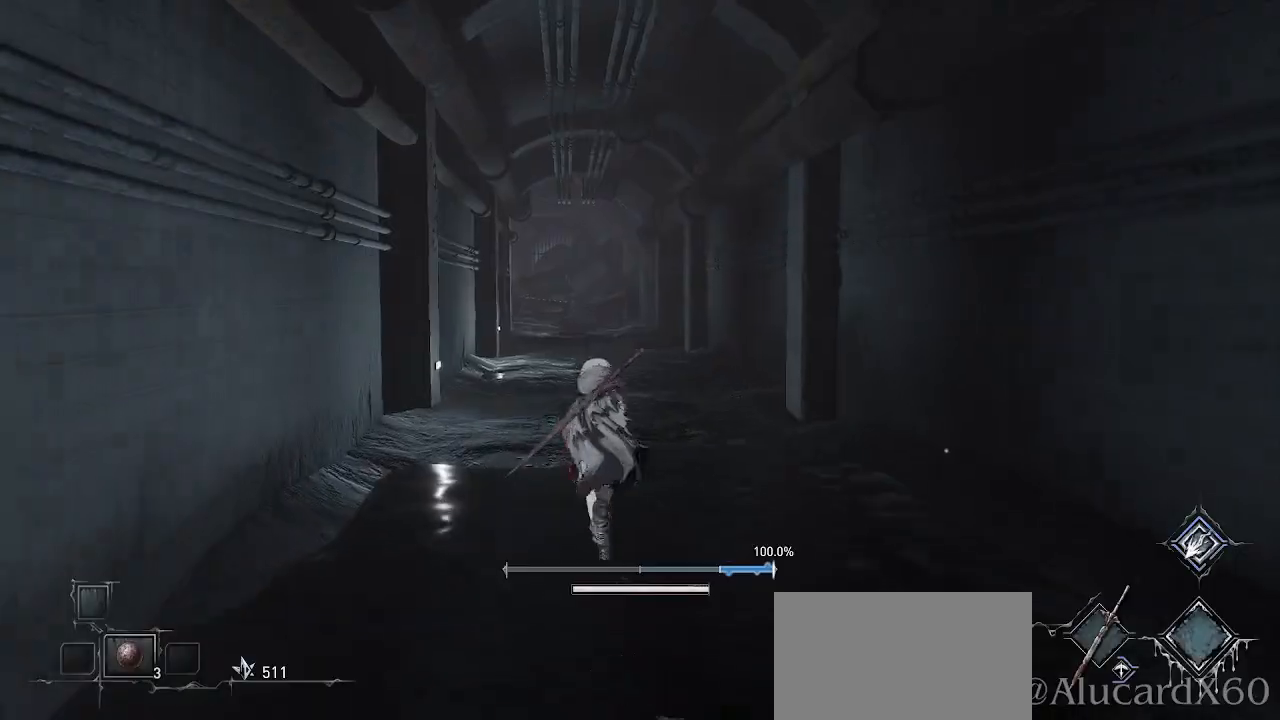
{"buttons": ["CROSS"], "left_stick": "up", "right_stick": "center", "events": []}
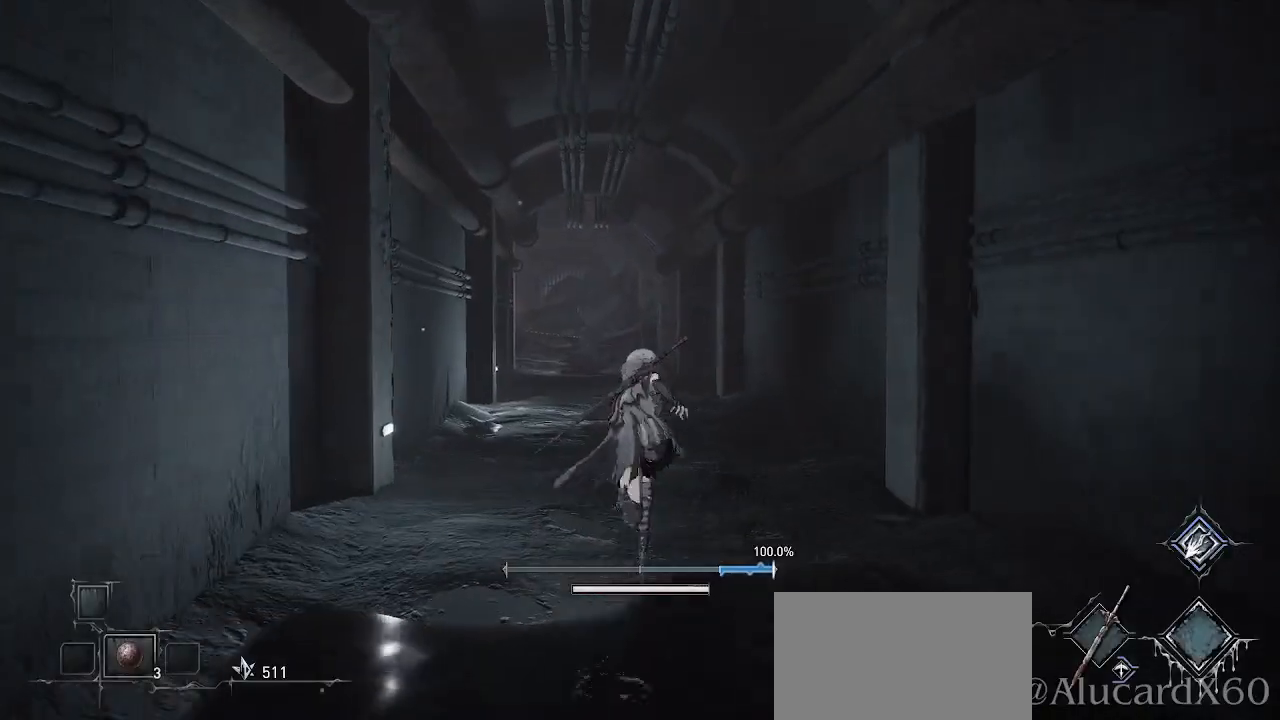
{"buttons": ["CROSS"], "left_stick": "up", "right_stick": "center", "events": []}
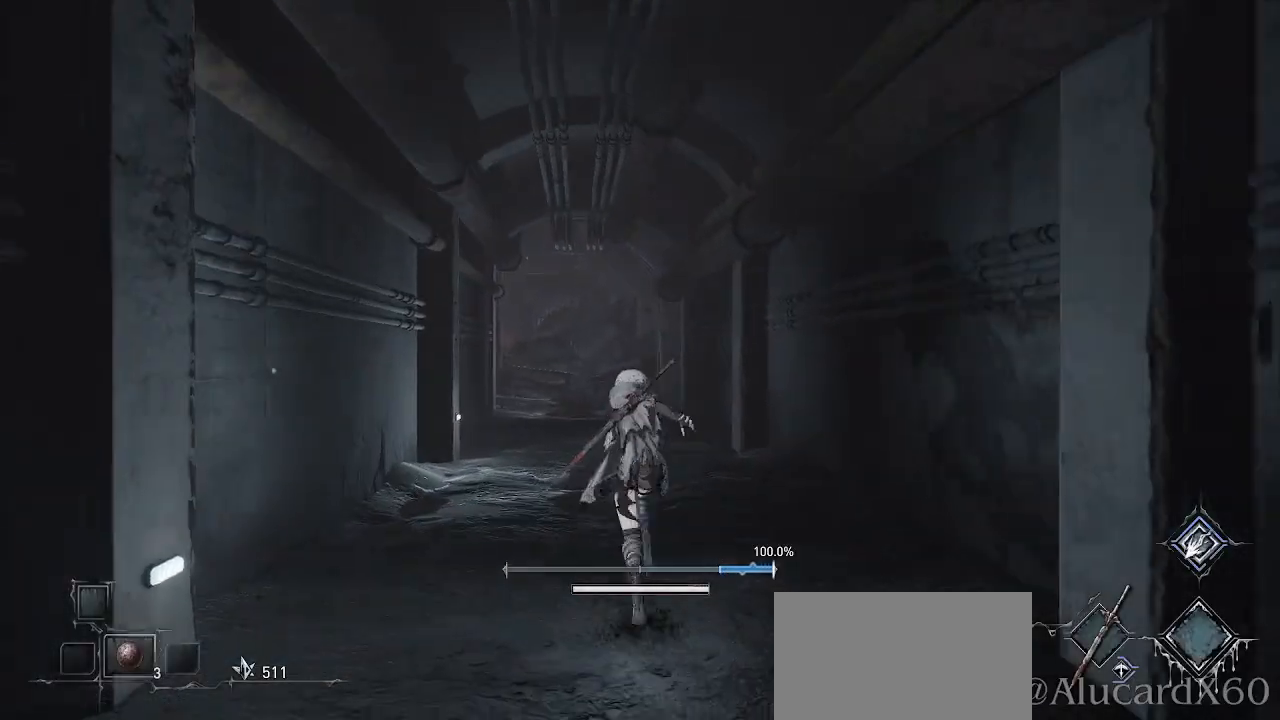
{"buttons": ["CROSS"], "left_stick": "up", "right_stick": "center", "events": []}
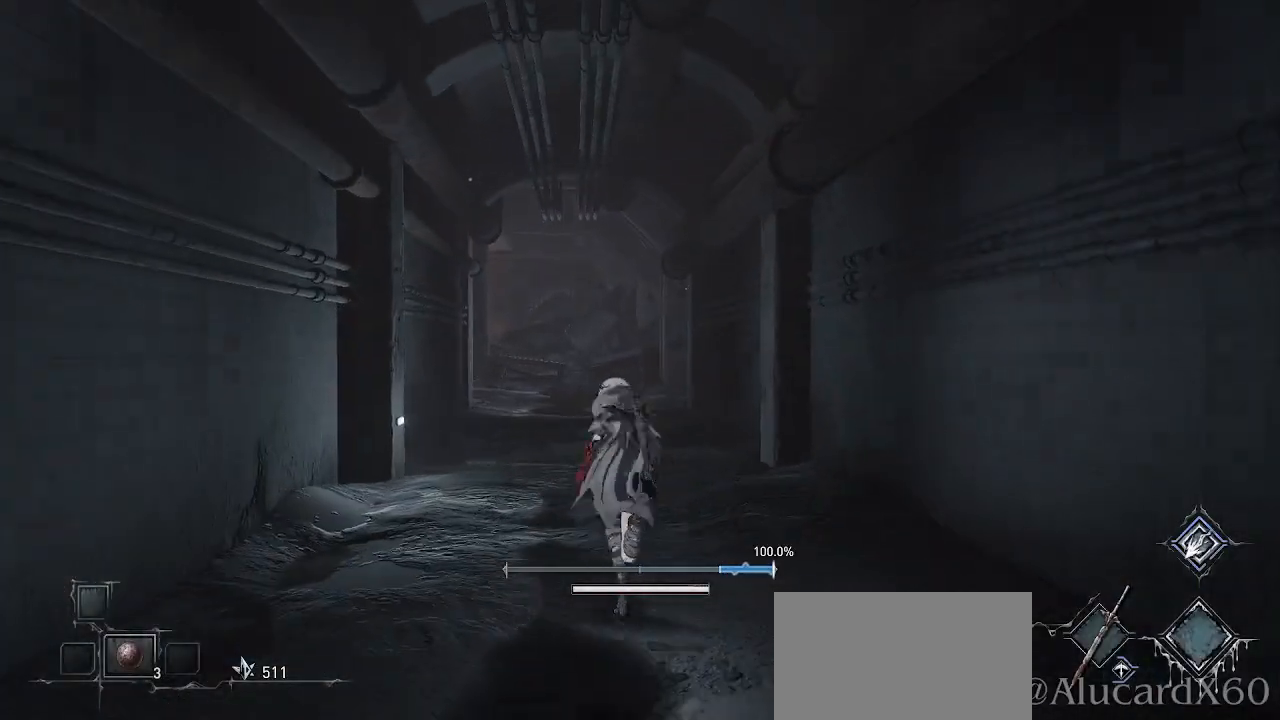
{"buttons": ["CROSS"], "left_stick": "up", "right_stick": "center", "events": []}
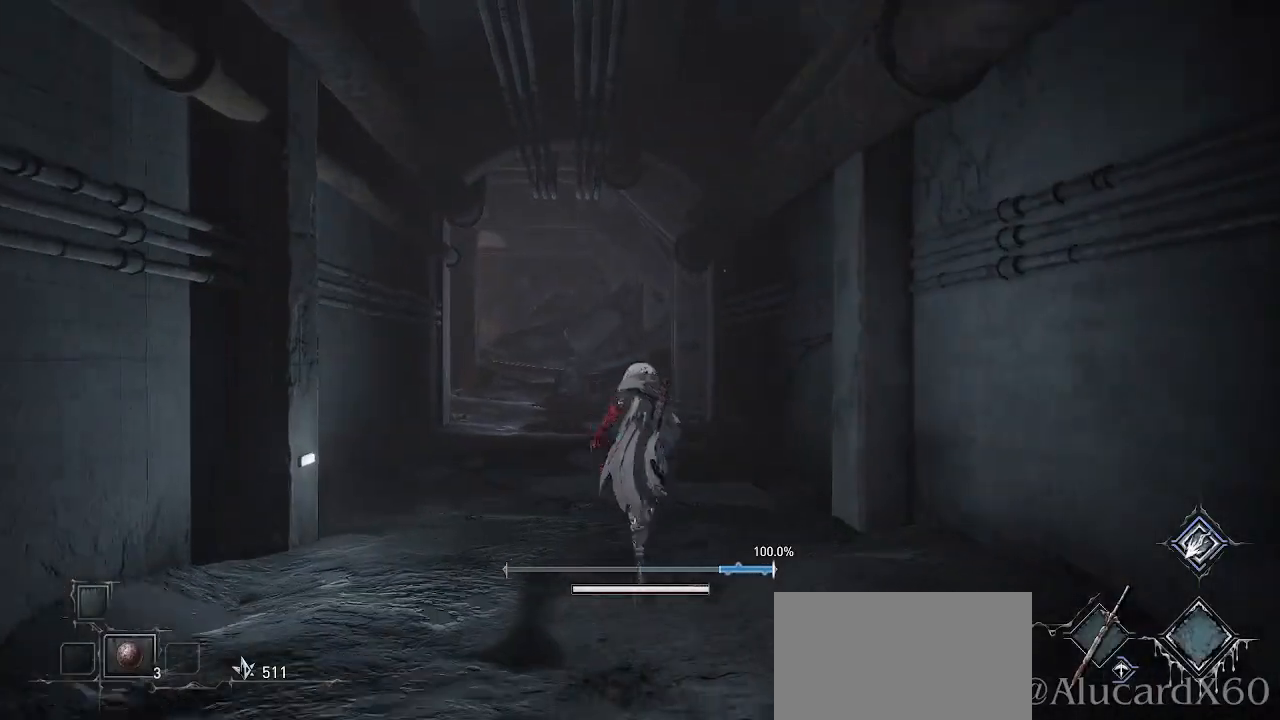
{"buttons": ["CROSS"], "left_stick": "up", "right_stick": "center", "events": []}
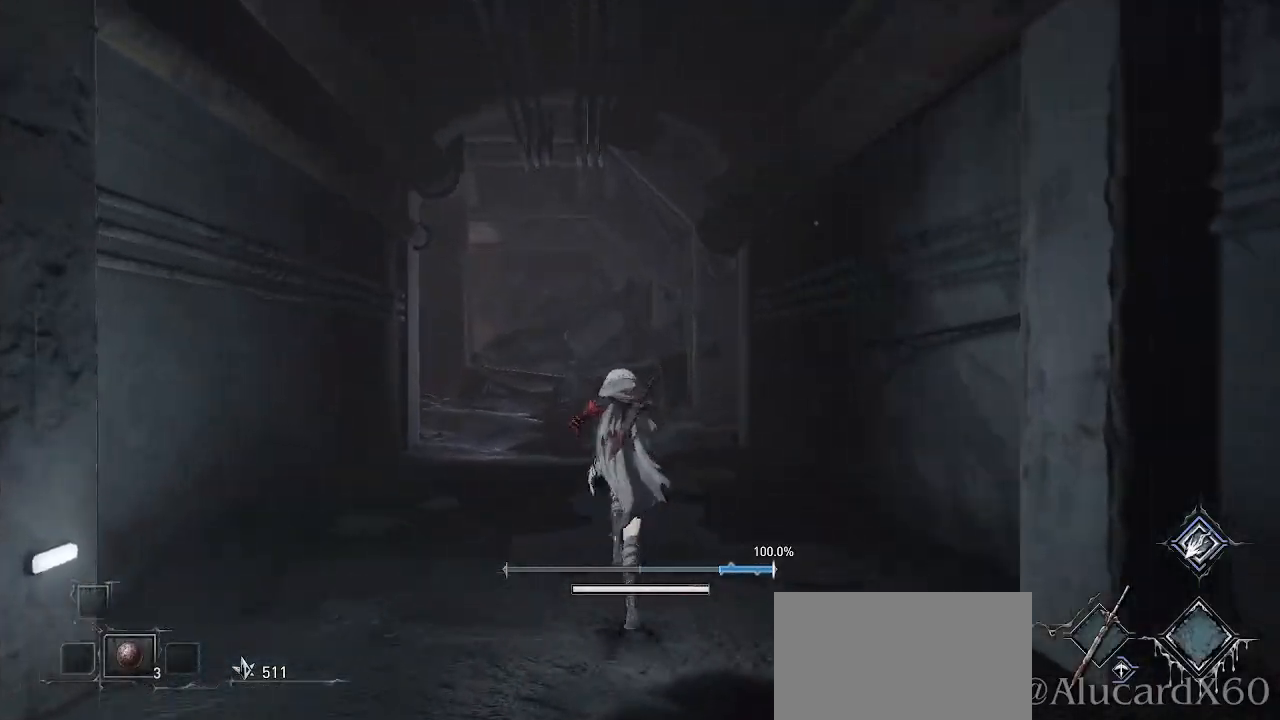
{"buttons": ["CROSS"], "left_stick": "up", "right_stick": "center", "events": []}
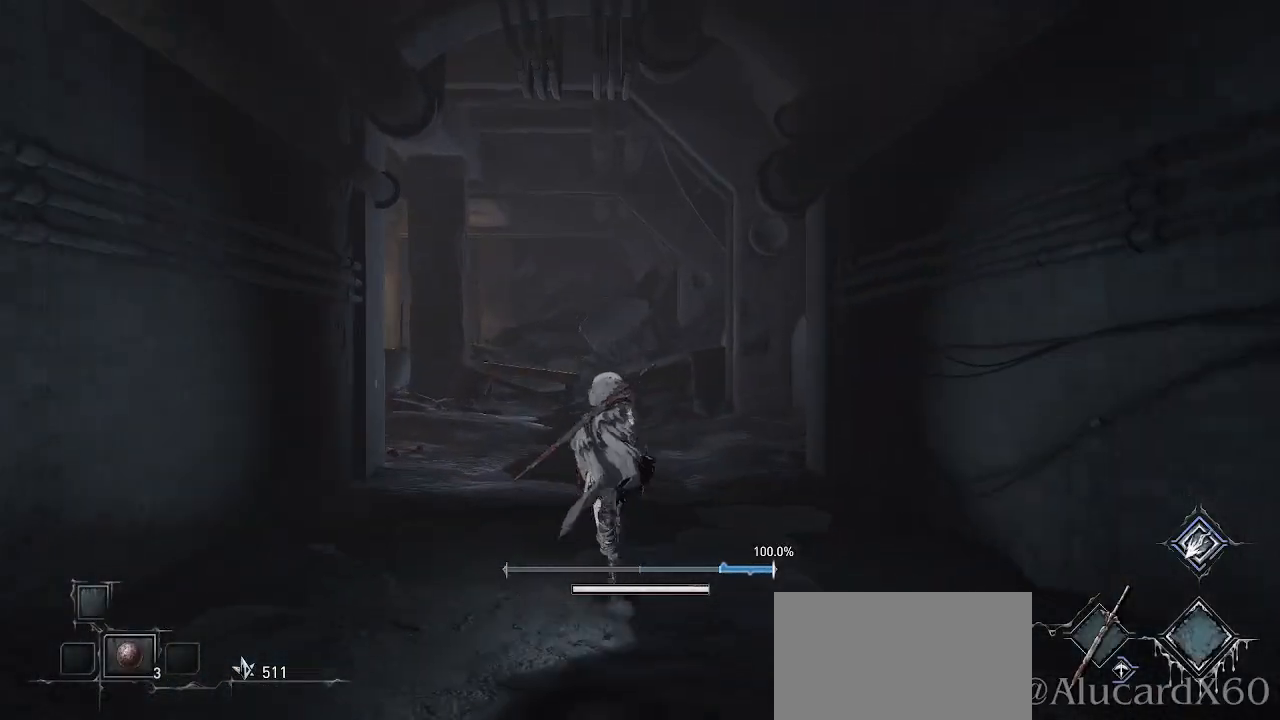
{"buttons": ["CROSS"], "left_stick": "up", "right_stick": "center", "events": []}
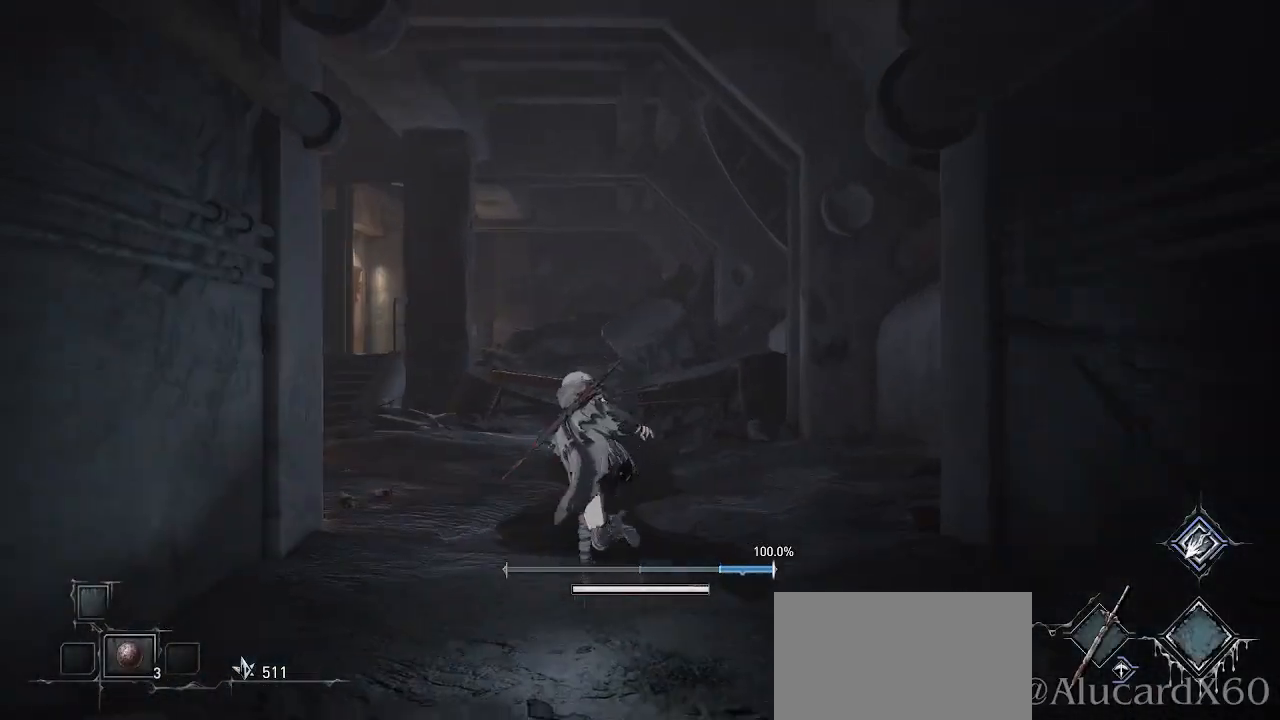
{"buttons": ["CROSS"], "left_stick": "up", "right_stick": "center", "events": []}
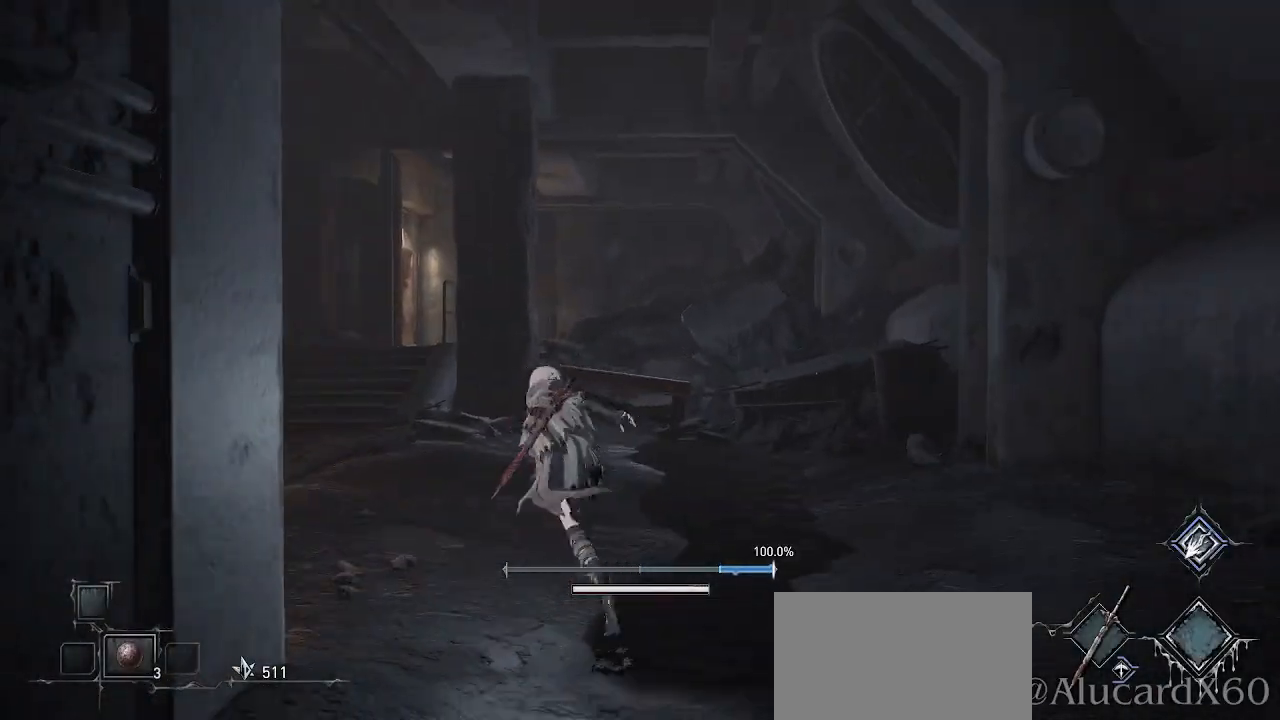
{"buttons": ["CROSS"], "left_stick": "up-left", "right_stick": "center", "events": [[183, "left_stick", "up-left"]]}
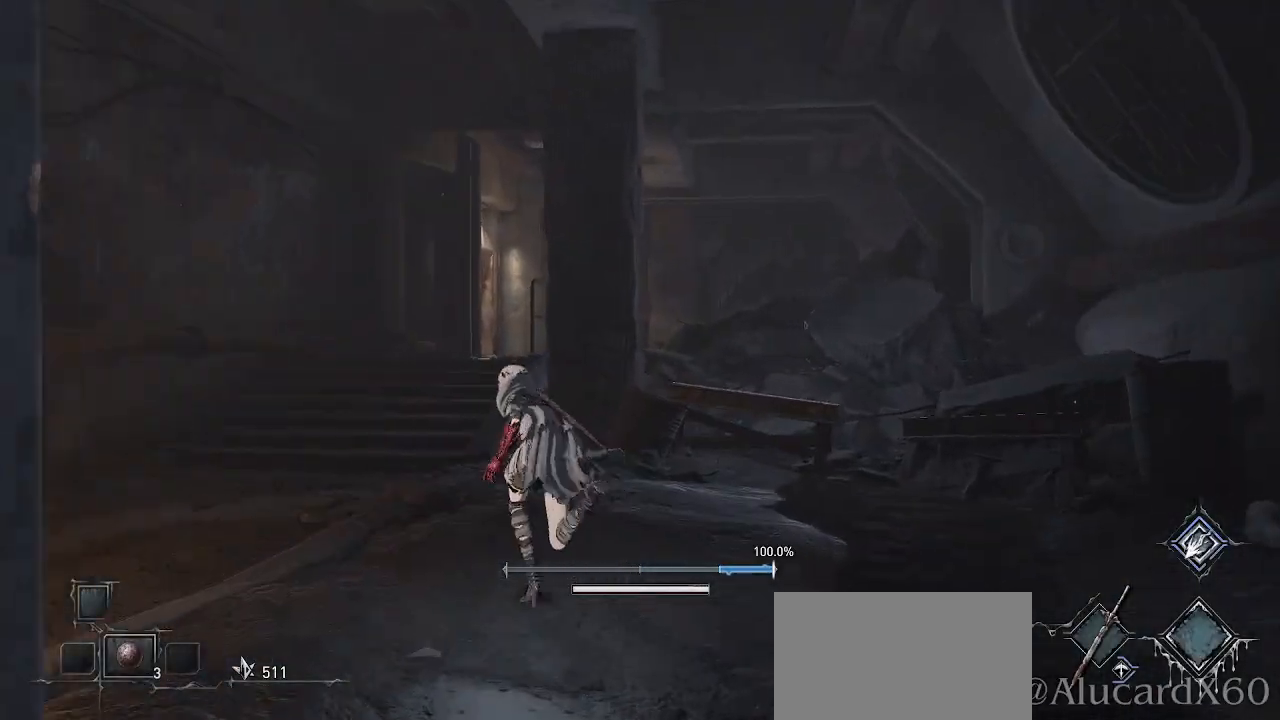
{"buttons": ["CROSS"], "left_stick": "up", "right_stick": "center", "events": [[300, "left_stick", "up"]]}
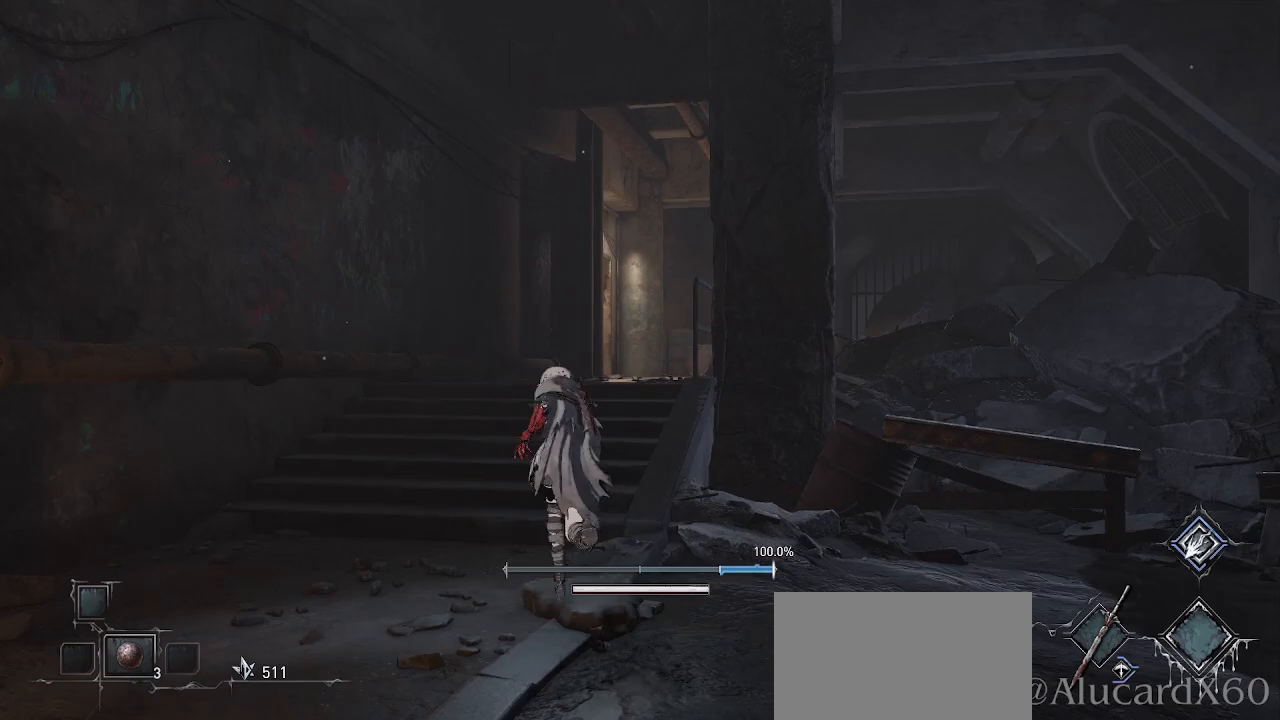
{"buttons": ["CROSS"], "left_stick": "up", "right_stick": "center", "events": []}
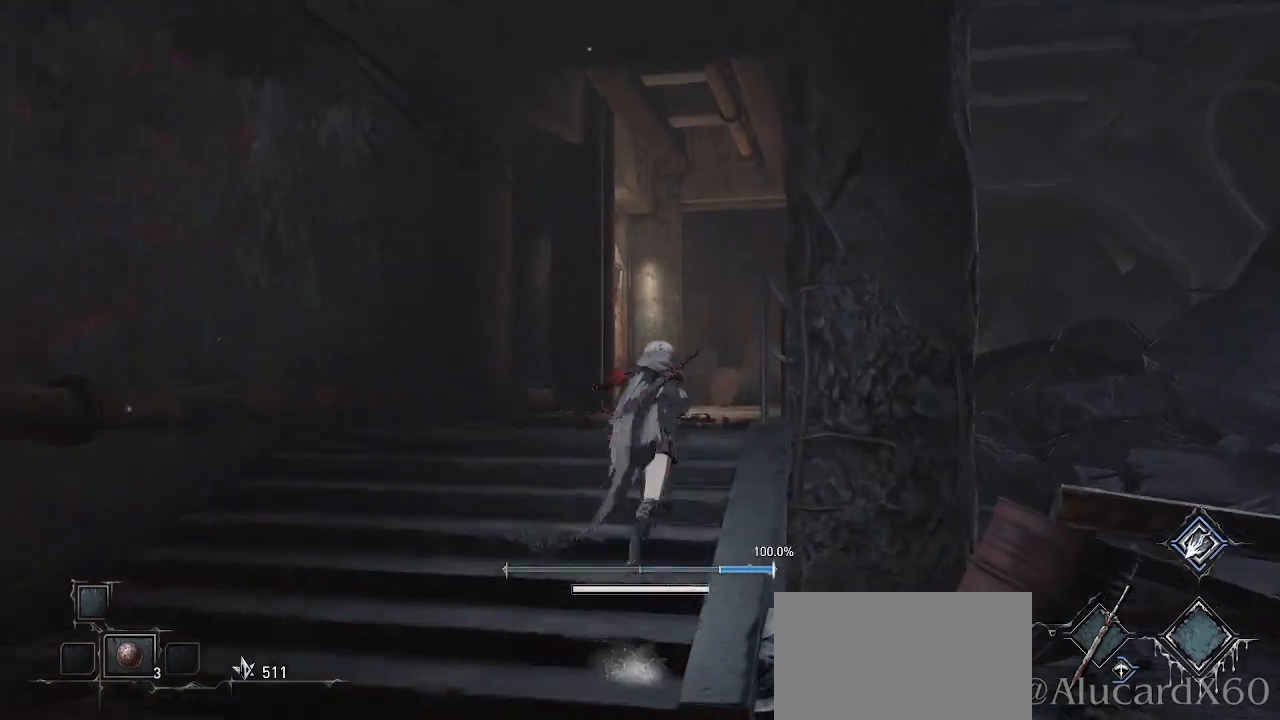
{"buttons": ["CROSS"], "left_stick": "up", "right_stick": "center", "events": []}
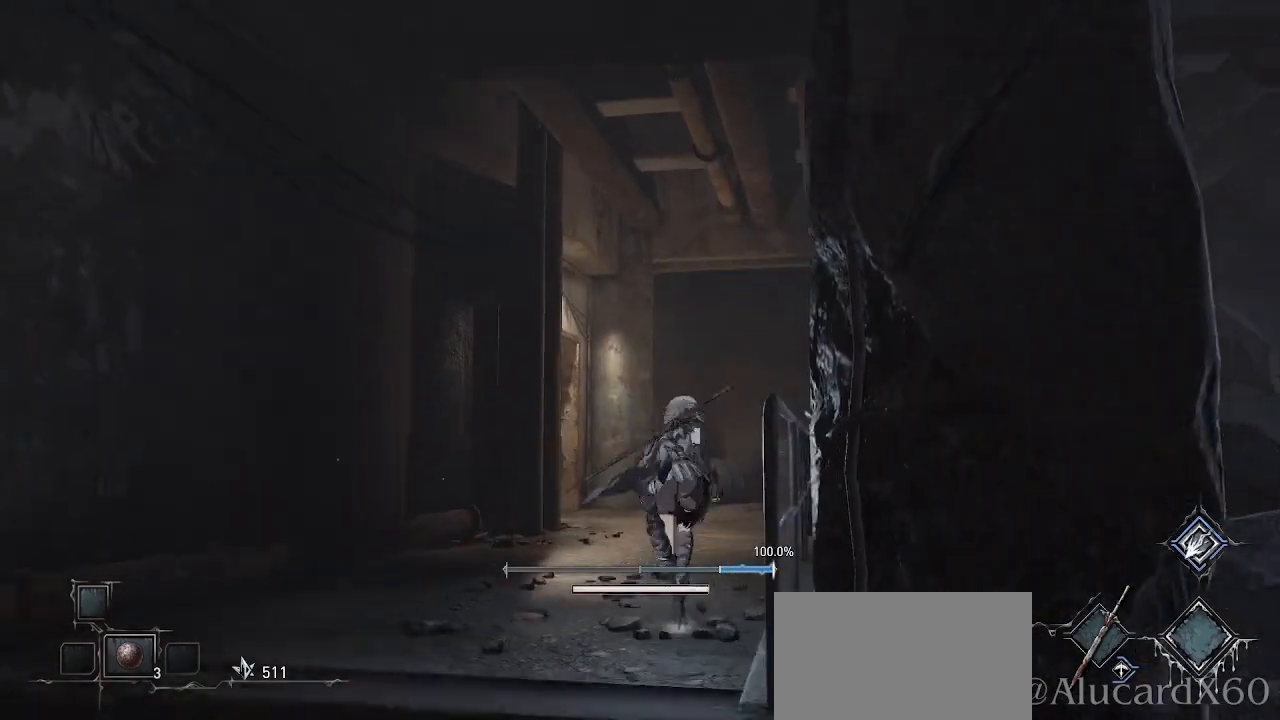
{"buttons": ["CROSS"], "left_stick": "up", "right_stick": "center", "events": []}
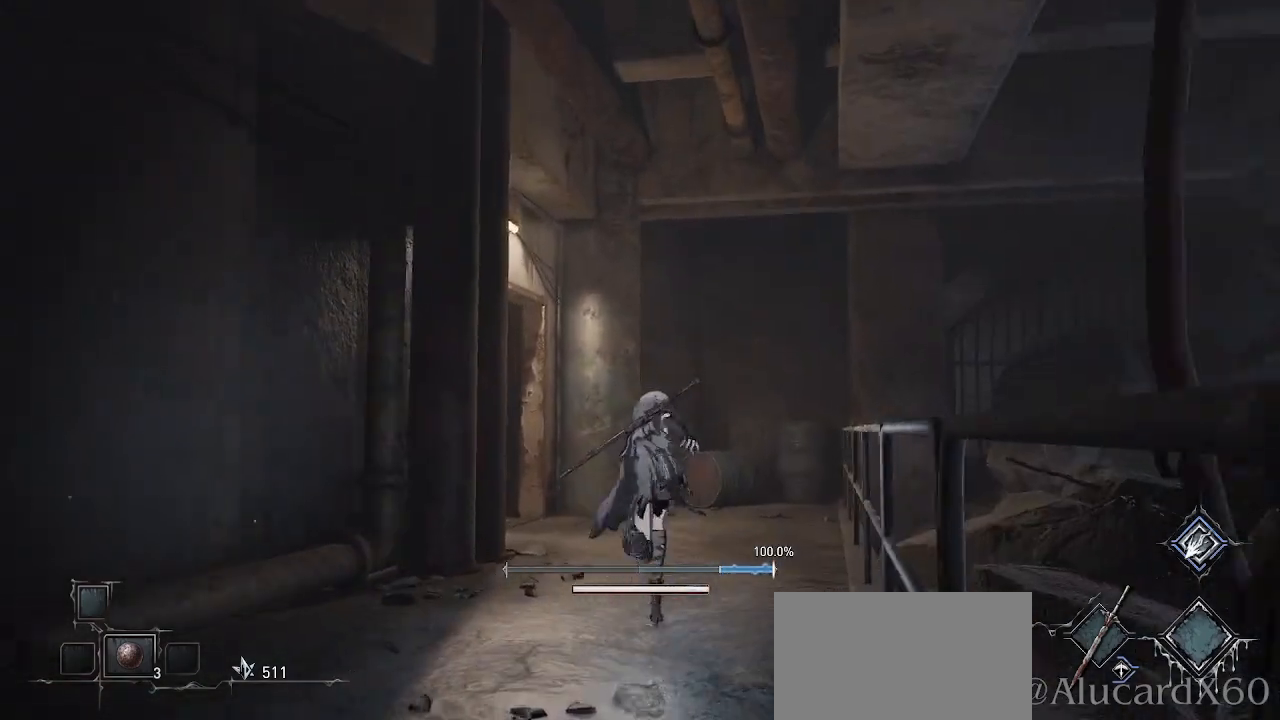
{"buttons": [], "left_stick": "up", "right_stick": "left", "events": [[167, "CROSS", "up"], [367, "right_stick", "left"]]}
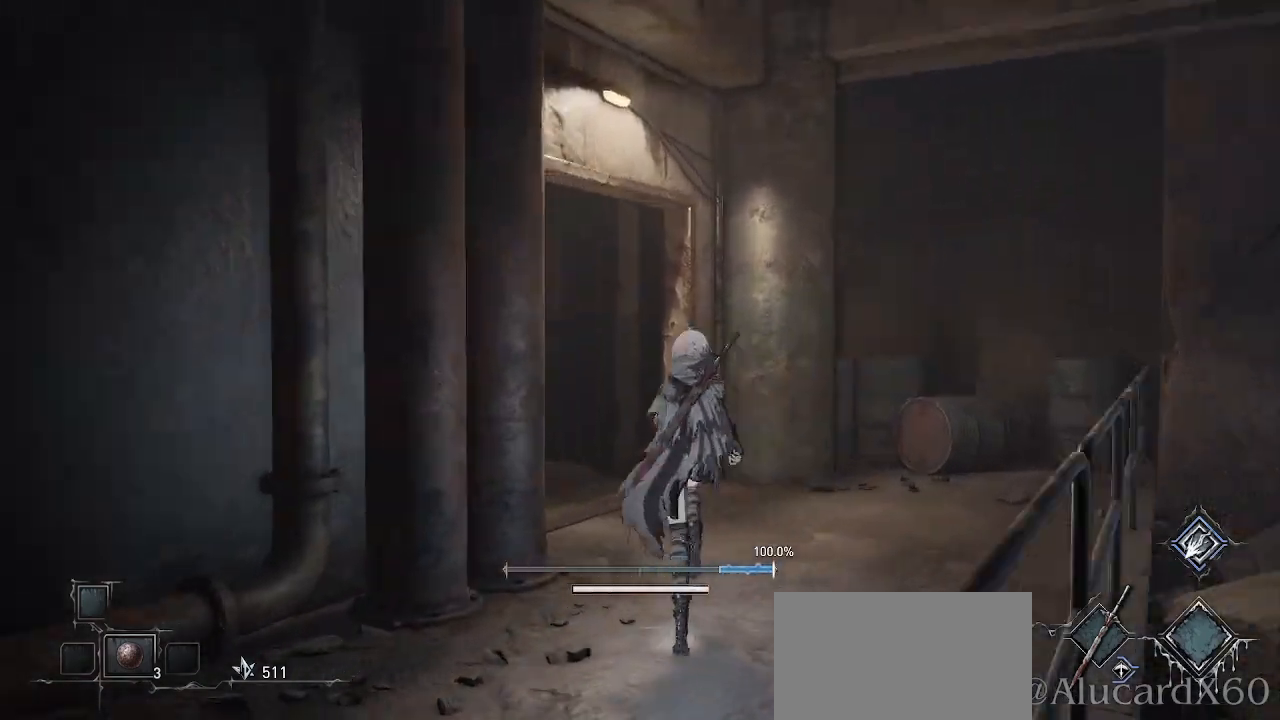
{"buttons": [], "left_stick": "up-right", "right_stick": "left", "events": [[200, "right_stick", "center"], [233, "left_stick", "up-right"], [417, "right_stick", "left"]]}
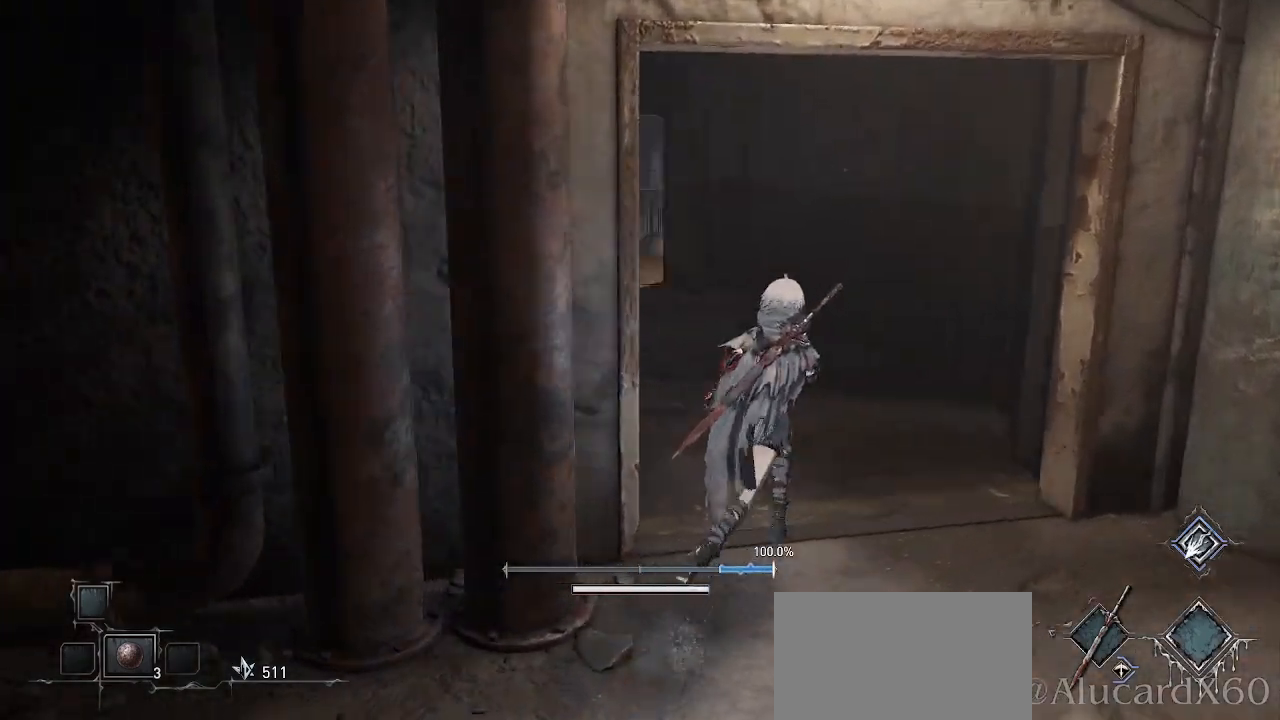
{"buttons": ["CROSS"], "left_stick": "up", "right_stick": "center", "events": [[67, "right_stick", "center"], [133, "left_stick", "up"], [200, "CROSS", "down"]]}
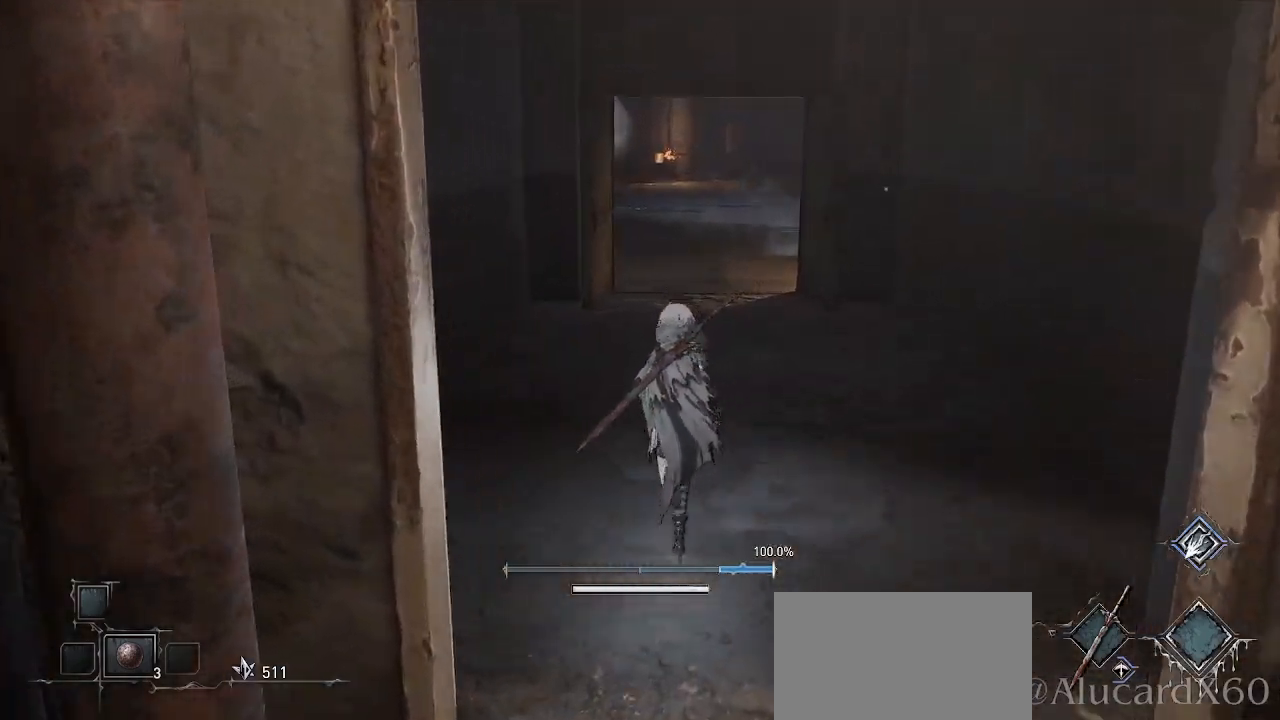
{"buttons": ["CROSS"], "left_stick": "up", "right_stick": "center", "events": []}
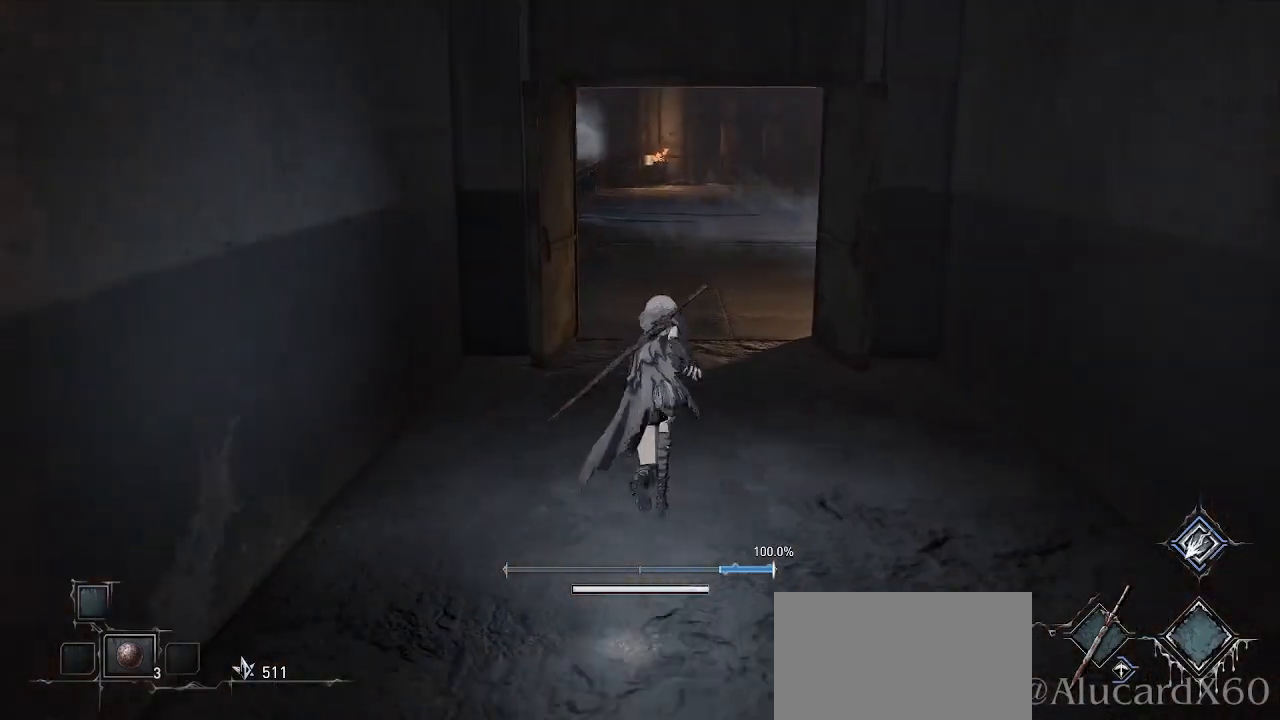
{"buttons": ["CROSS"], "left_stick": "up", "right_stick": "center", "events": []}
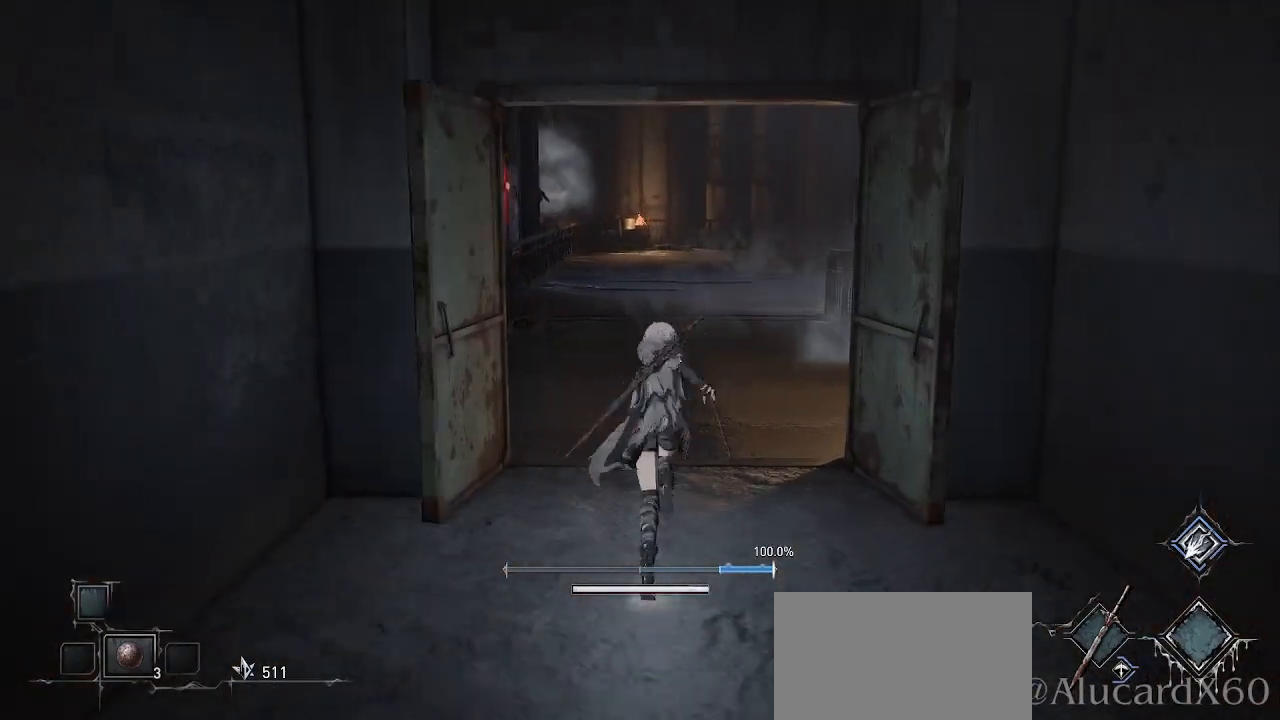
{"buttons": ["CROSS"], "left_stick": "up", "right_stick": "center", "events": []}
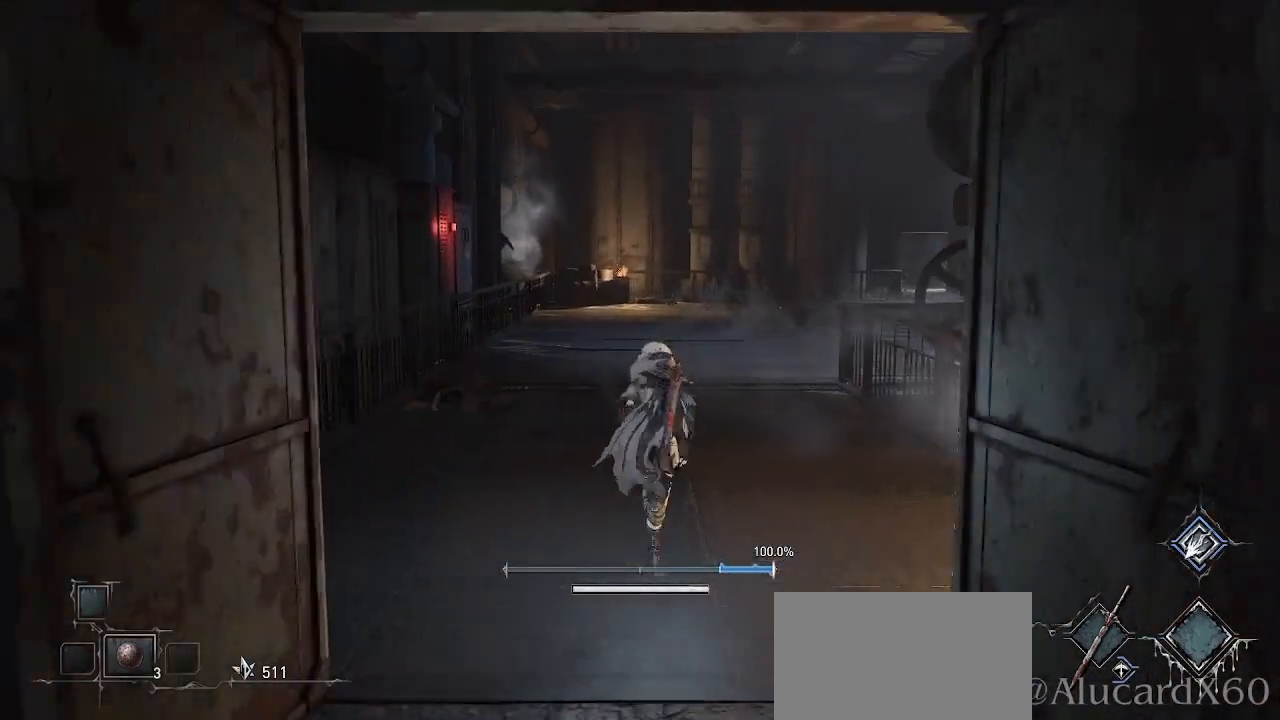
{"buttons": ["CROSS"], "left_stick": "up", "right_stick": "center", "events": []}
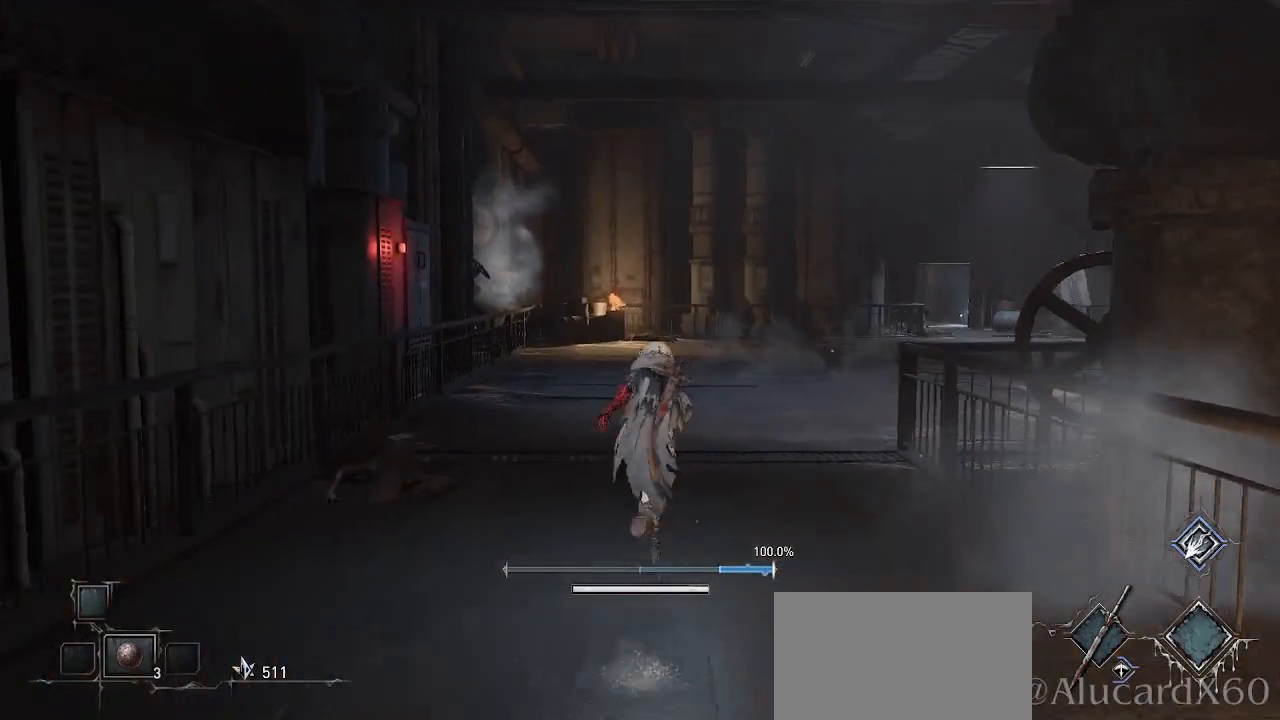
{"buttons": ["CROSS"], "left_stick": "up", "right_stick": "center", "events": []}
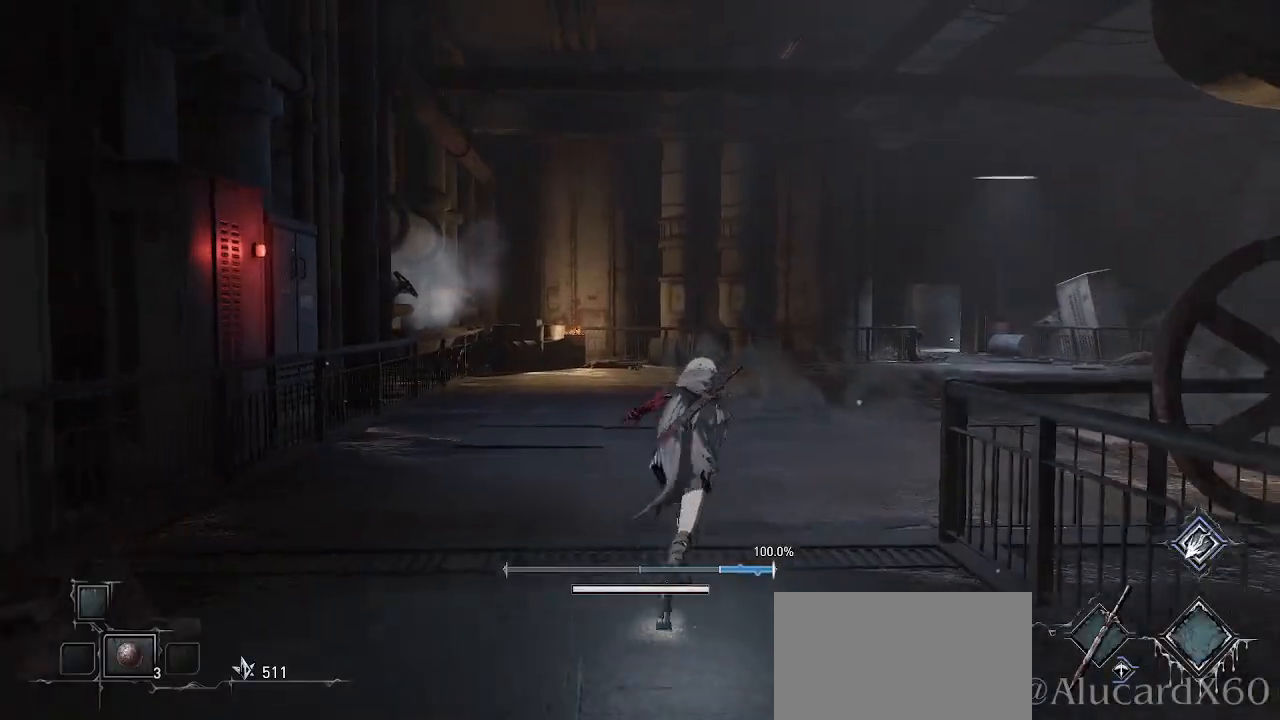
{"buttons": ["CROSS"], "left_stick": "up-right", "right_stick": "center", "events": [[333, "left_stick", "up-right"]]}
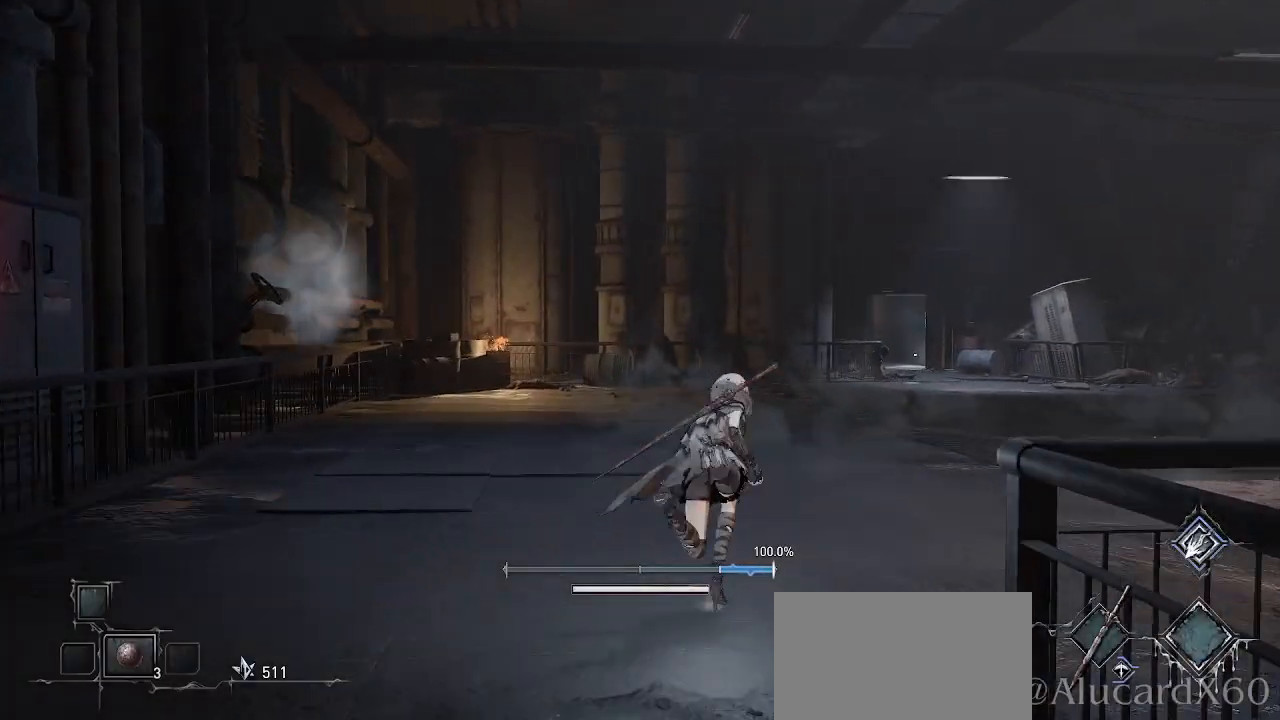
{"buttons": ["CROSS"], "left_stick": "up-right", "right_stick": "center", "events": []}
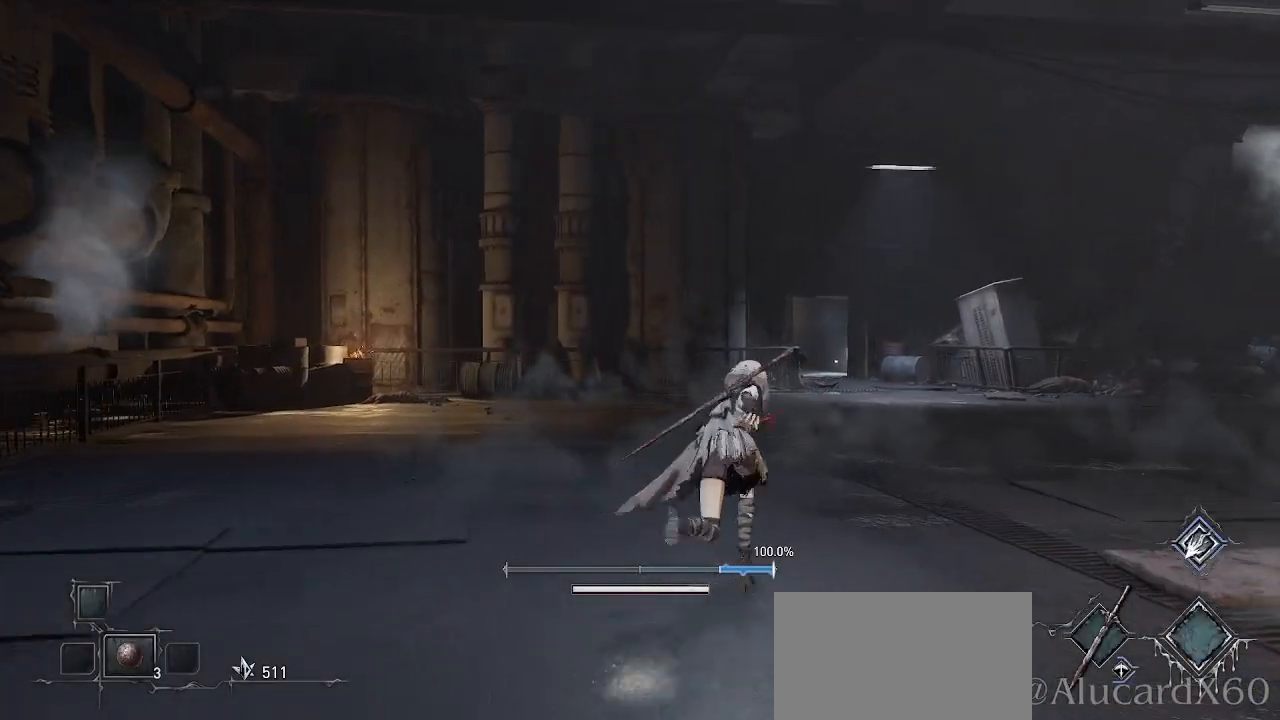
{"buttons": ["CROSS"], "left_stick": "up", "right_stick": "center", "events": [[467, "left_stick", "up"]]}
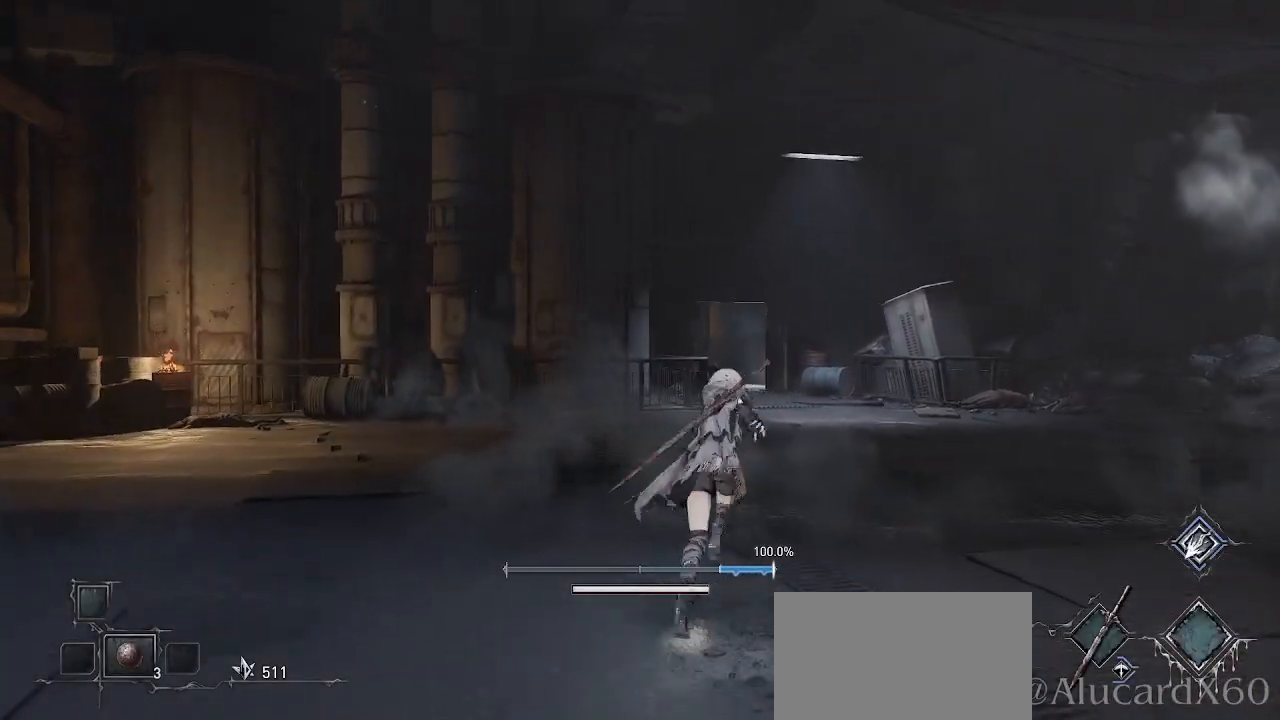
{"buttons": ["CROSS"], "left_stick": "up", "right_stick": "center", "events": []}
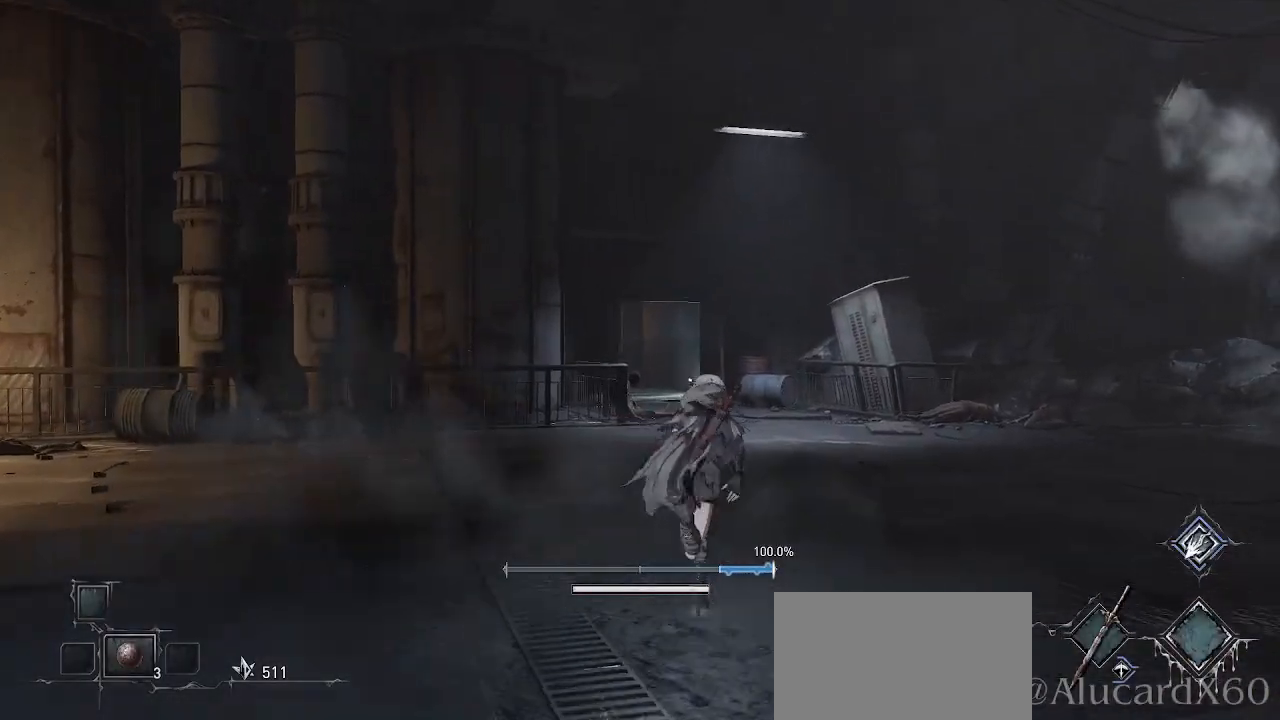
{"buttons": ["CROSS"], "left_stick": "up", "right_stick": "center", "events": []}
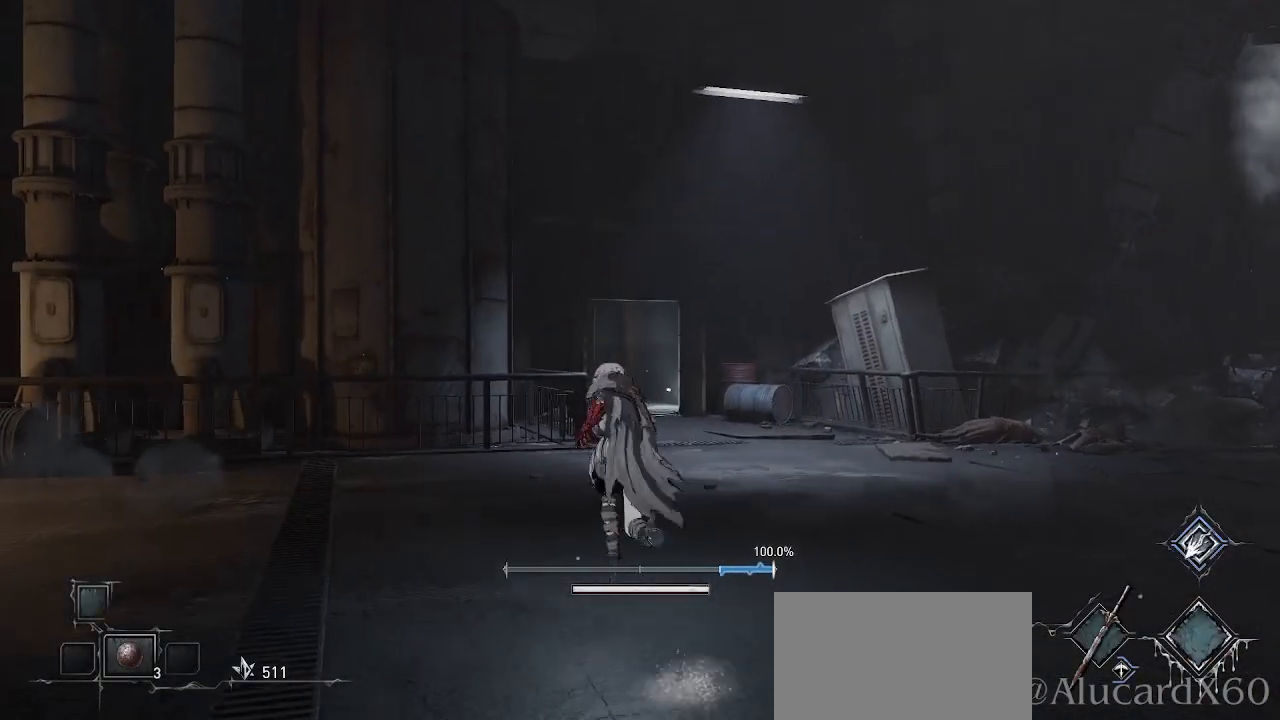
{"buttons": ["CROSS"], "left_stick": "up", "right_stick": "center", "events": [[283, "left_stick", "up-right"], [433, "left_stick", "up"]]}